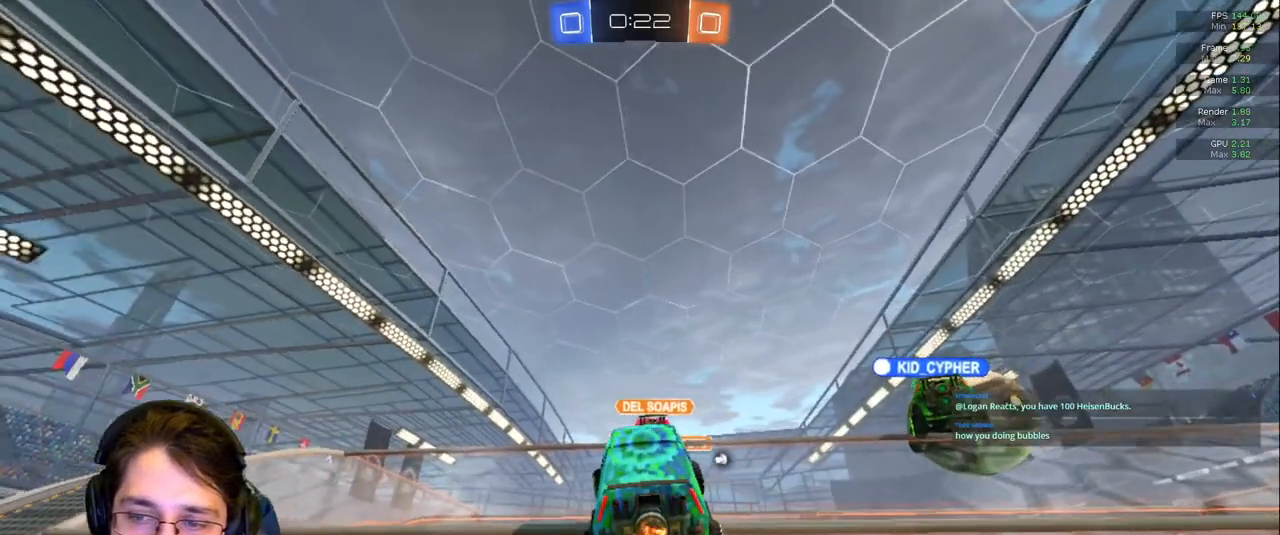
Gameplay with a controller (PlayStation layout); each line is a JSON object with the inputs held at the frame after it. "events" lists button and stick changes between this image and that frame as [ms after this image, input, new state], when the widget could be followed in between. Not read: L3 R2 R3.
{"buttons": [], "left_stick": "center", "right_stick": "center", "events": []}
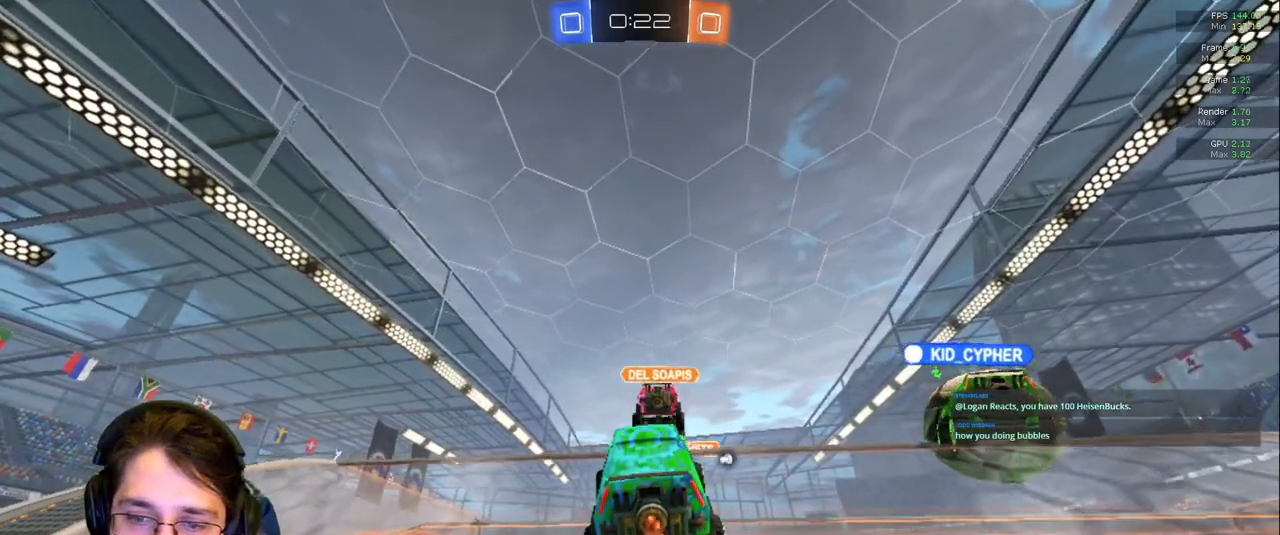
{"buttons": [], "left_stick": "center", "right_stick": "center", "events": []}
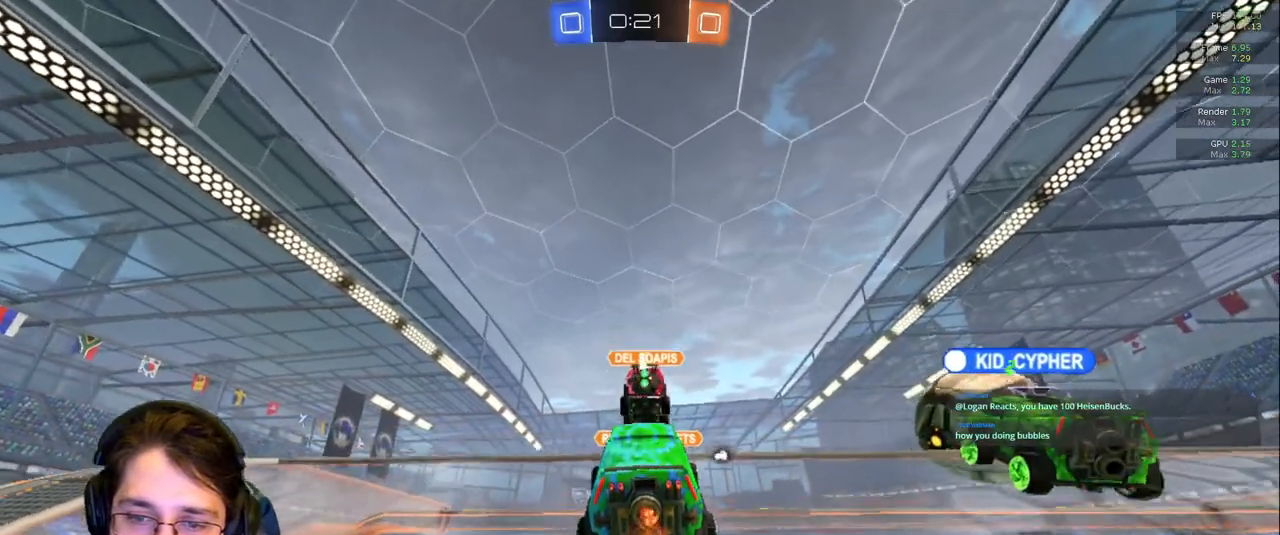
{"buttons": [], "left_stick": "center", "right_stick": "center", "events": []}
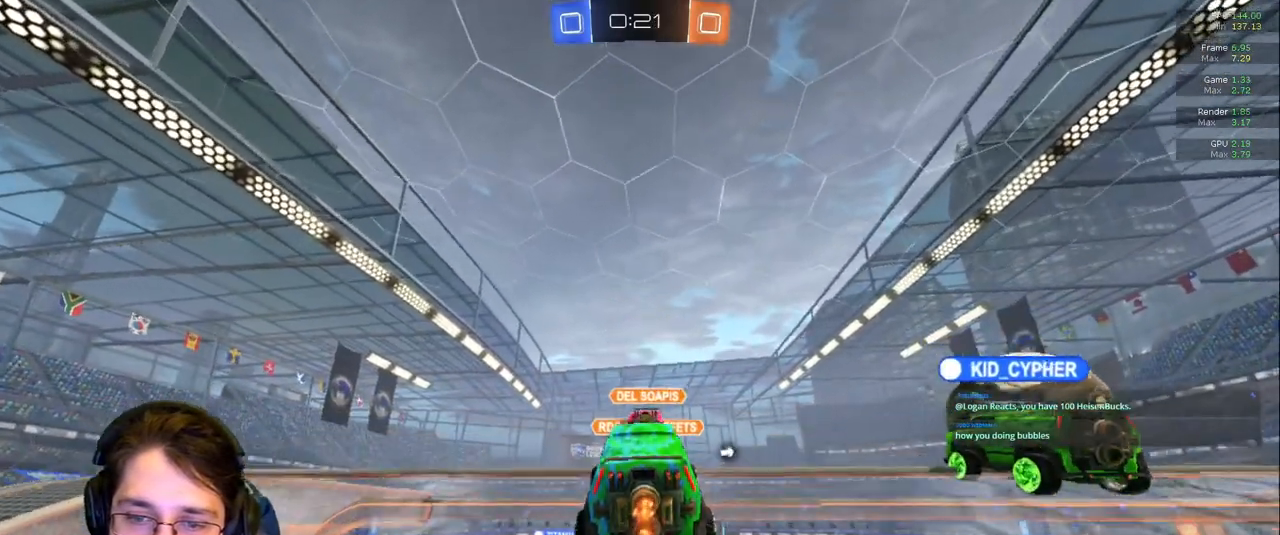
{"buttons": [], "left_stick": "center", "right_stick": "center", "events": []}
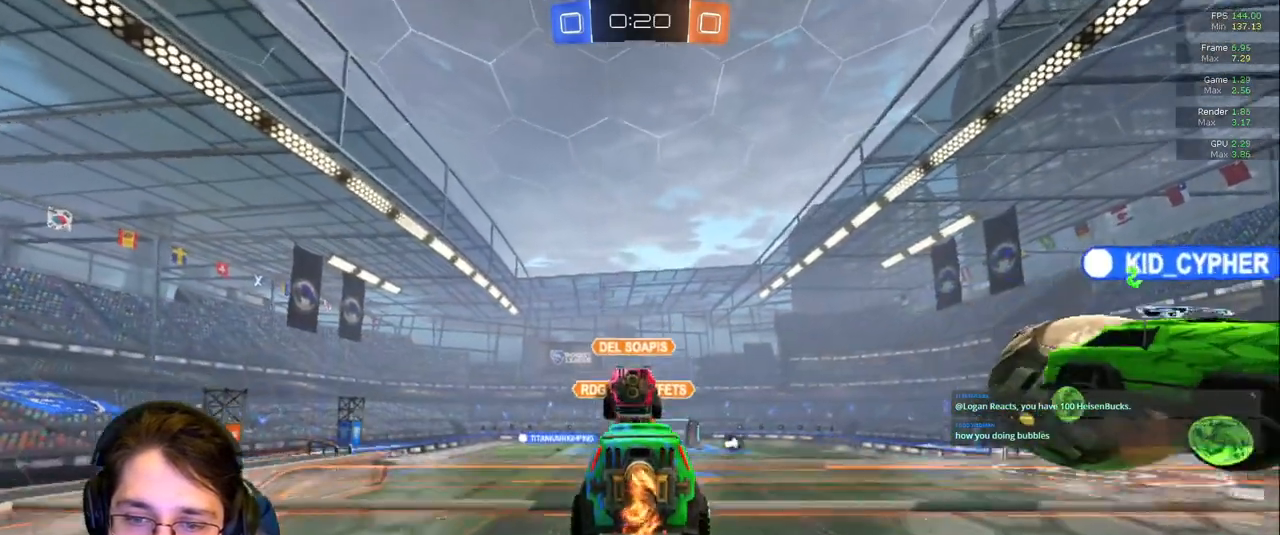
{"buttons": [], "left_stick": "center", "right_stick": "center", "events": []}
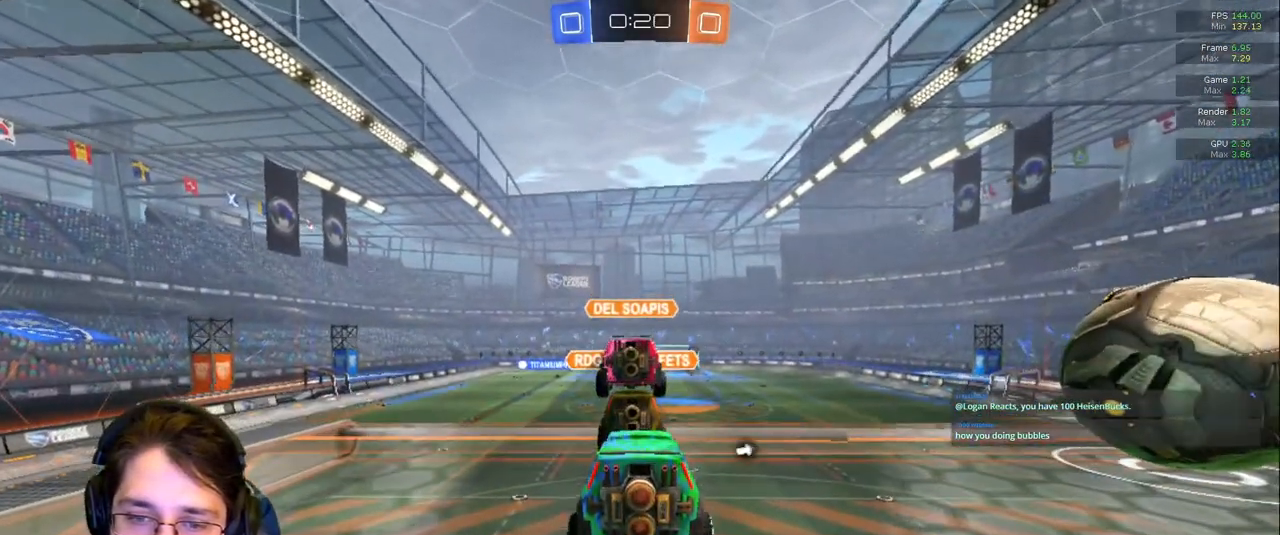
{"buttons": [], "left_stick": "center", "right_stick": "center", "events": [[50, "left_stick", "left"], [167, "left_stick", "center"]]}
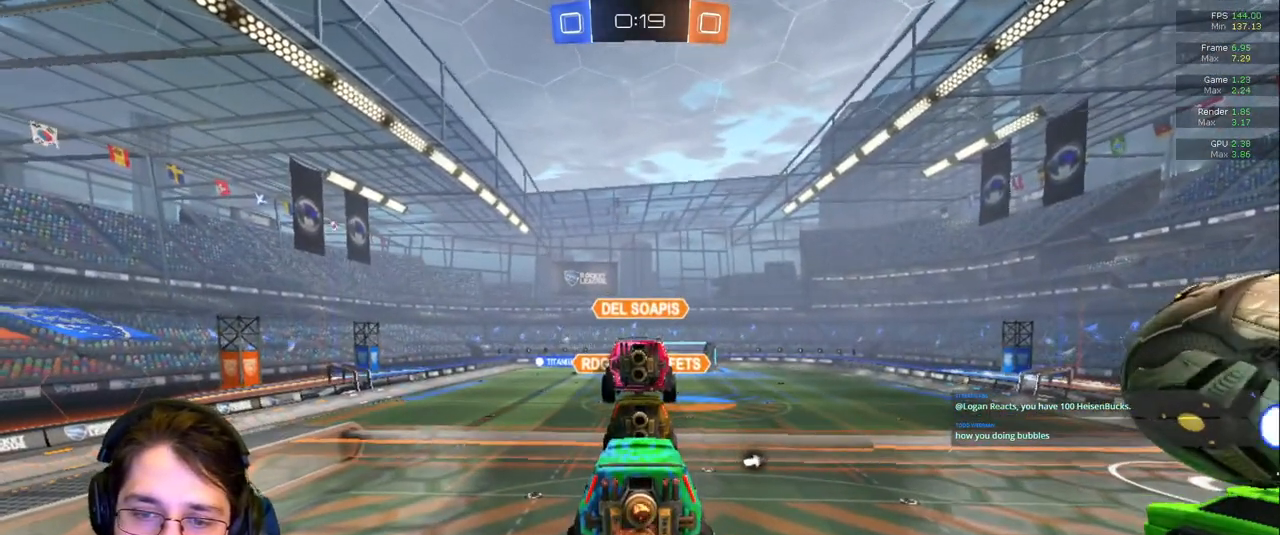
{"buttons": [], "left_stick": "center", "right_stick": "center", "events": []}
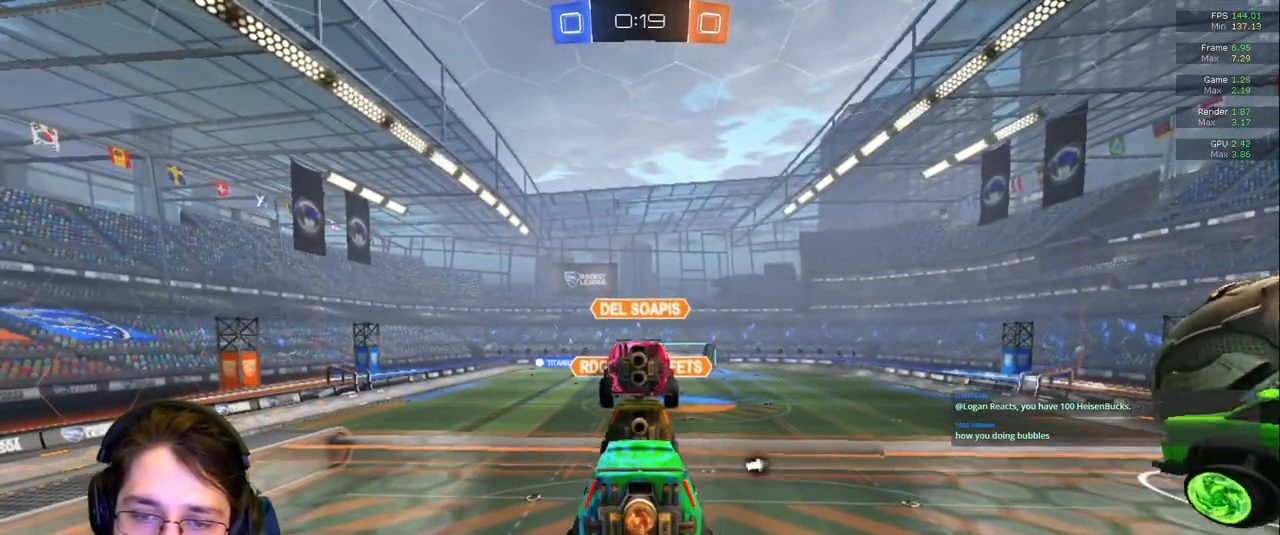
{"buttons": [], "left_stick": "center", "right_stick": "center", "events": []}
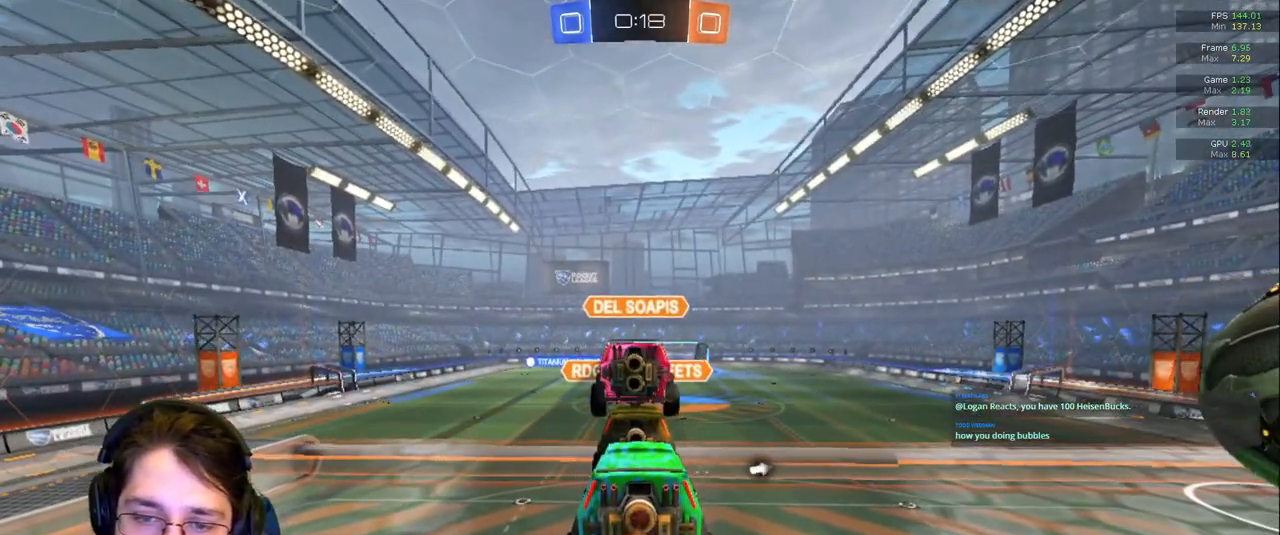
{"buttons": [], "left_stick": "left", "right_stick": "center", "events": [[133, "left_stick", "left"], [250, "left_stick", "center"], [433, "left_stick", "left"]]}
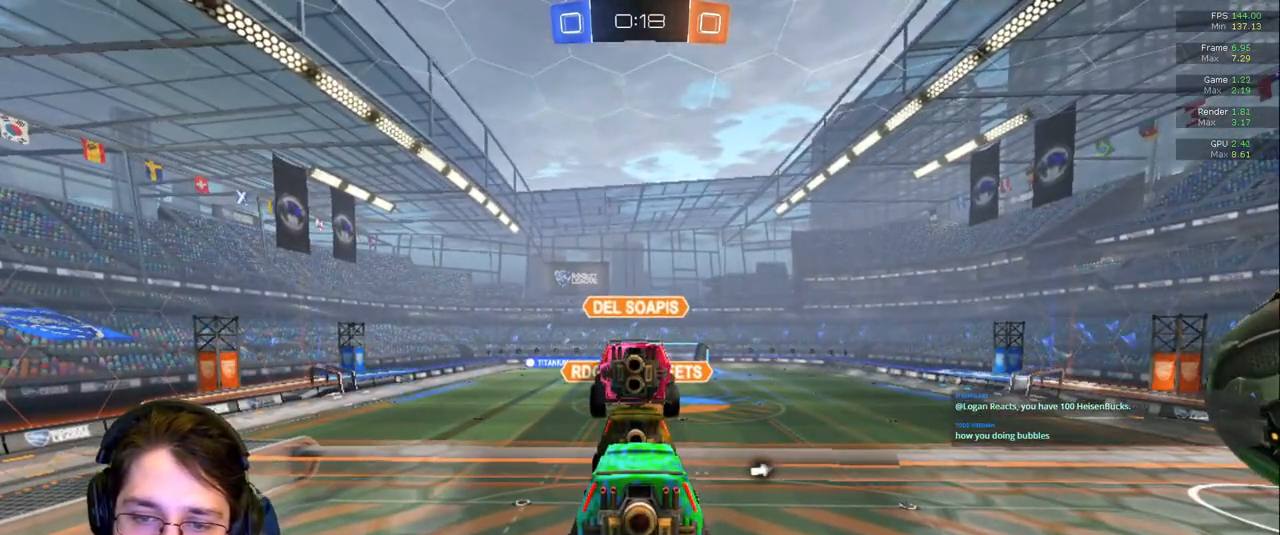
{"buttons": [], "left_stick": "center", "right_stick": "center", "events": [[17, "left_stick", "center"]]}
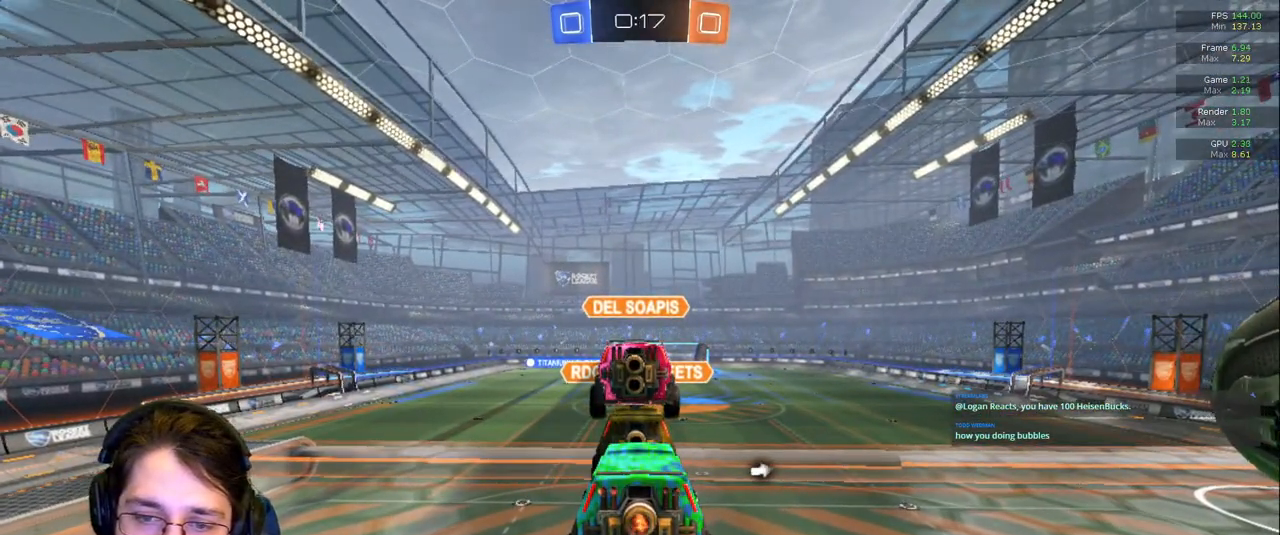
{"buttons": [], "left_stick": "center", "right_stick": "center", "events": [[133, "left_stick", "left"], [217, "left_stick", "center"]]}
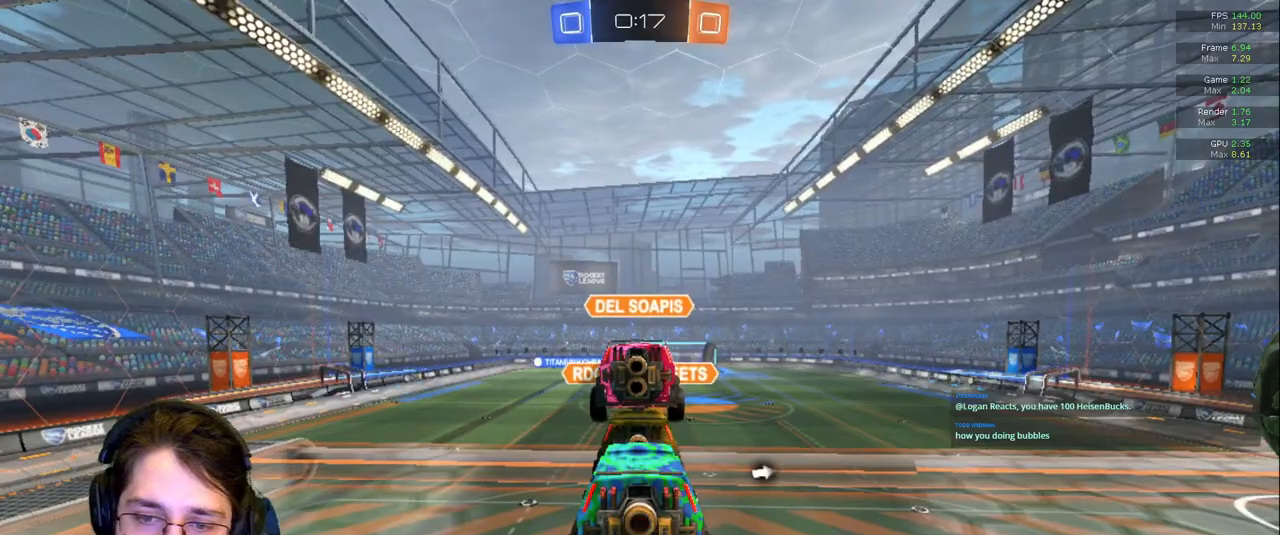
{"buttons": [], "left_stick": "center", "right_stick": "center", "events": []}
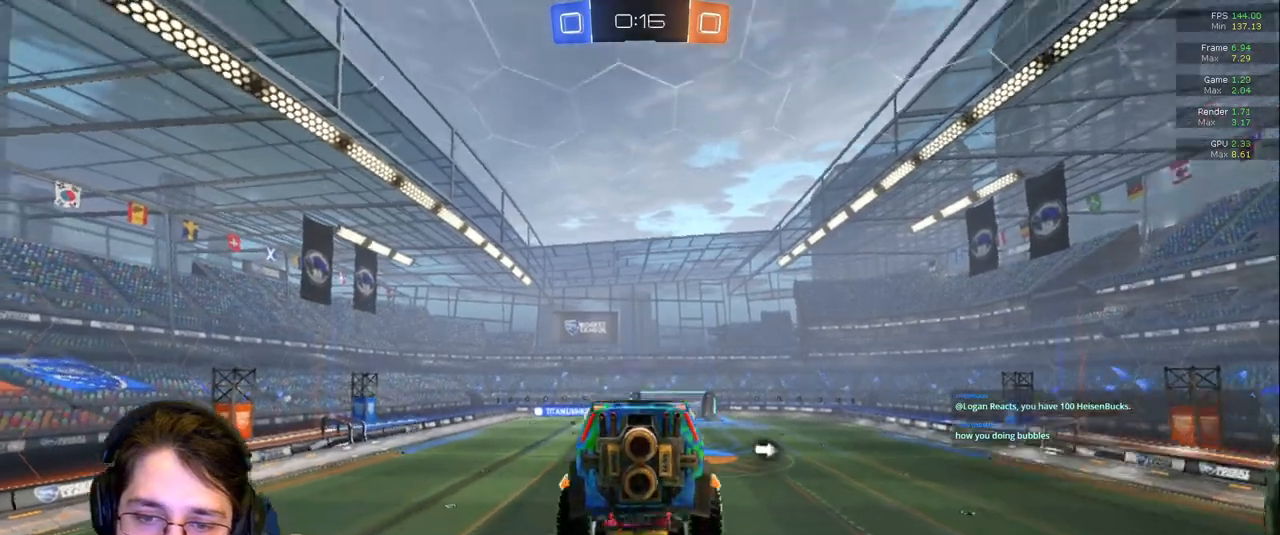
{"buttons": [], "left_stick": "center", "right_stick": "center", "events": []}
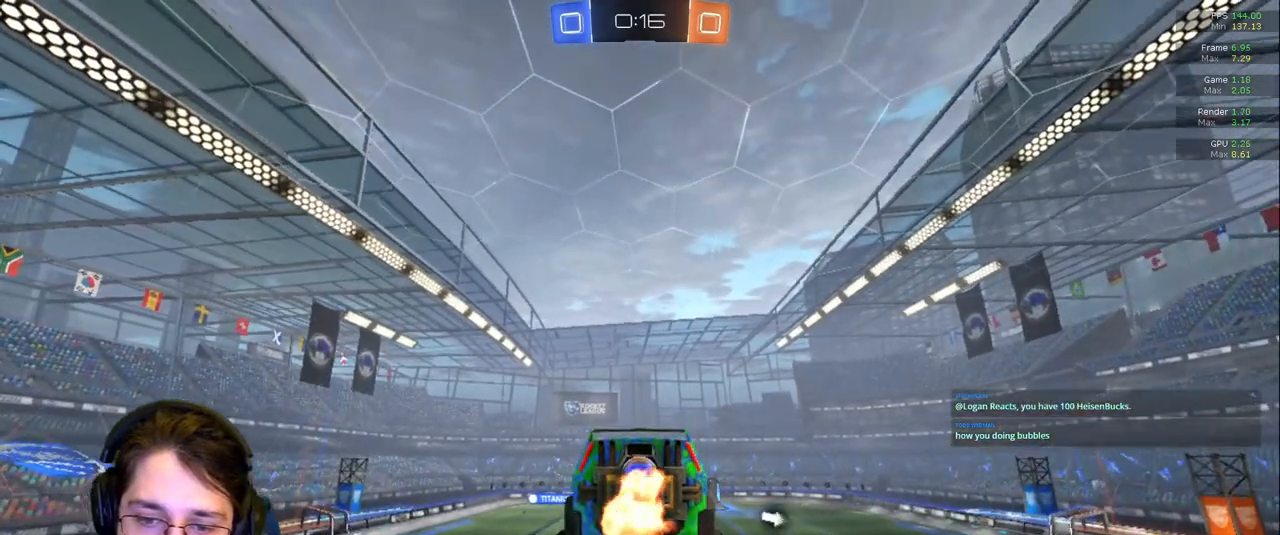
{"buttons": ["L2"], "left_stick": "center", "right_stick": "center", "events": [[433, "L2", "down"]]}
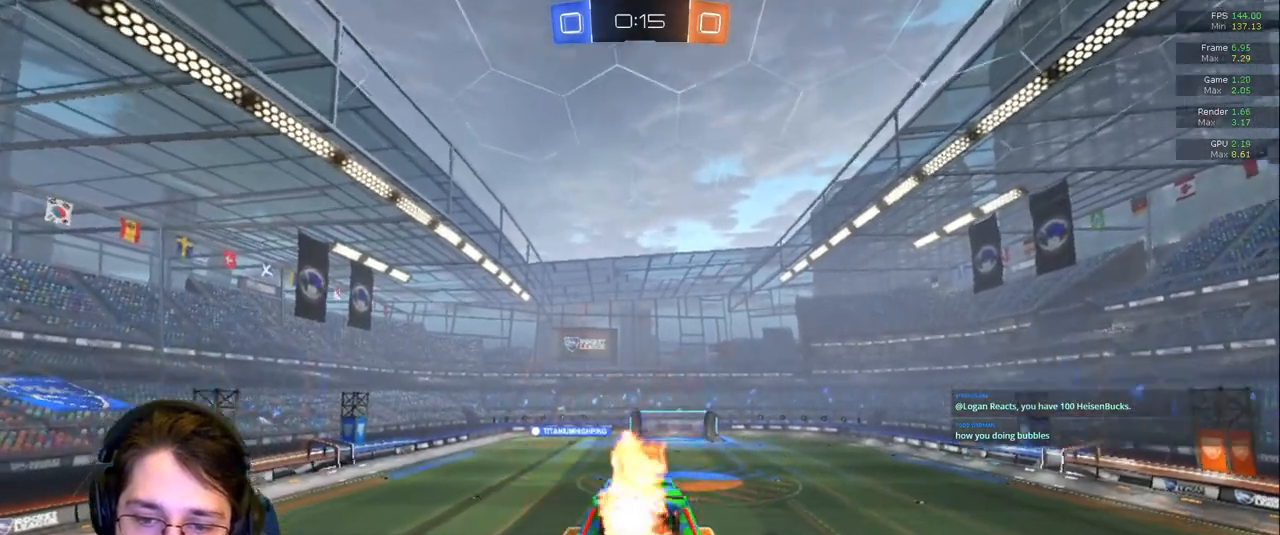
{"buttons": [], "left_stick": "center", "right_stick": "center", "events": [[100, "L2", "up"]]}
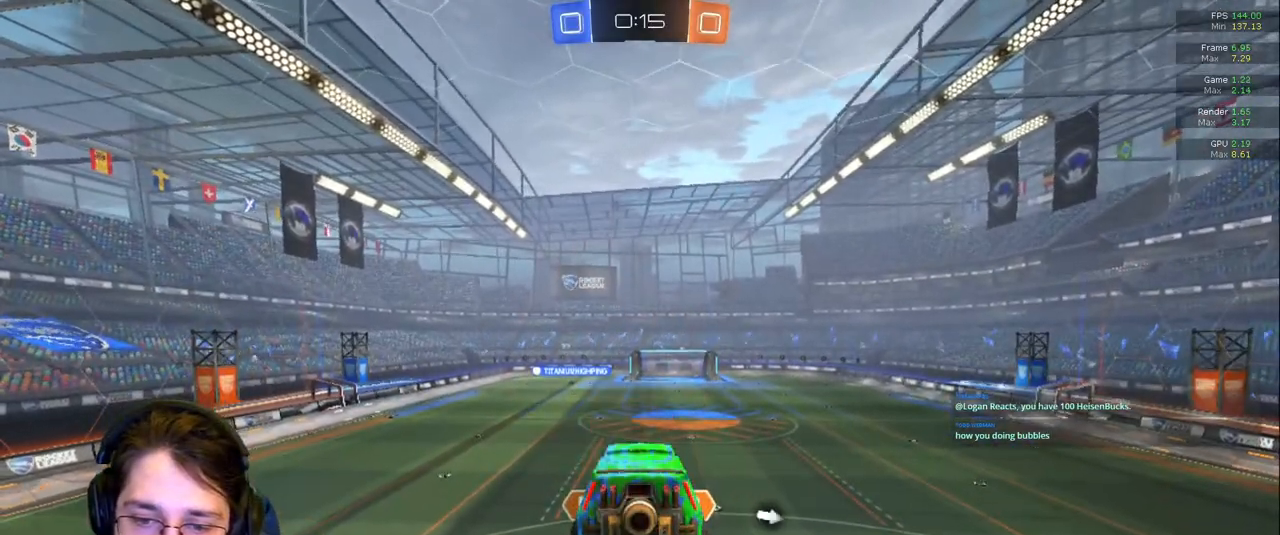
{"buttons": [], "left_stick": "center", "right_stick": "right", "events": [[433, "right_stick", "right"]]}
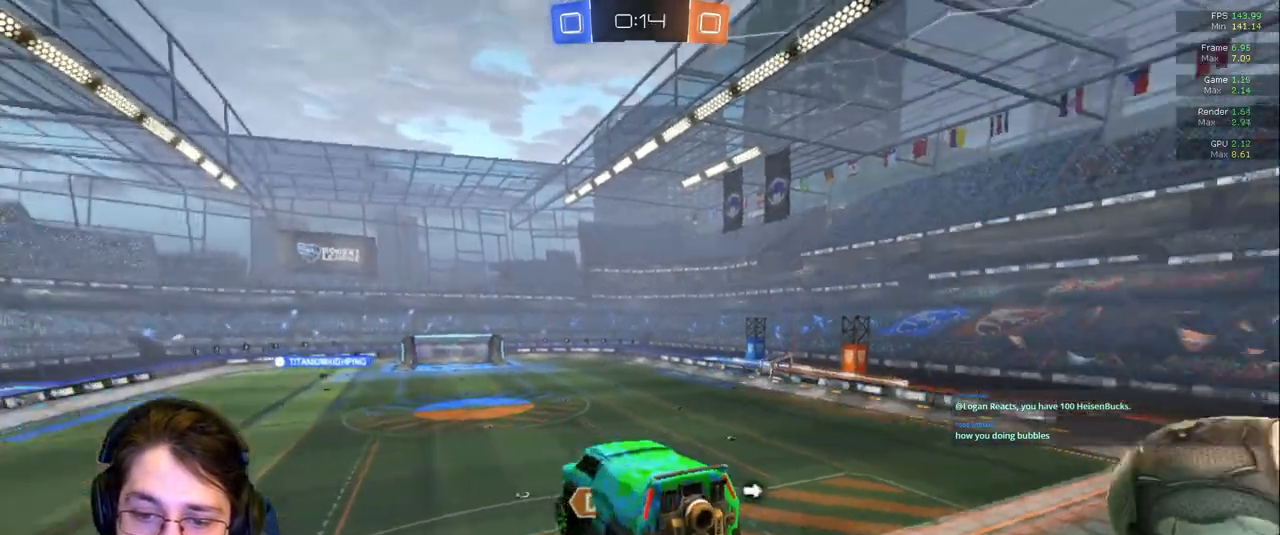
{"buttons": [], "left_stick": "center", "right_stick": "center", "events": [[500, "right_stick", "center"]]}
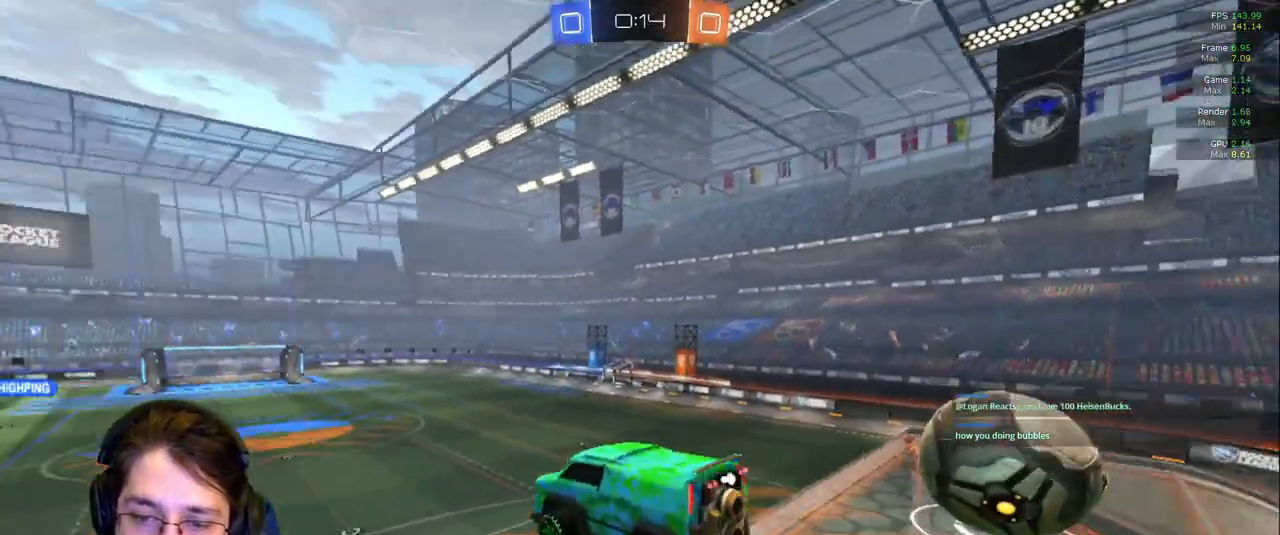
{"buttons": [], "left_stick": "center", "right_stick": "center", "events": []}
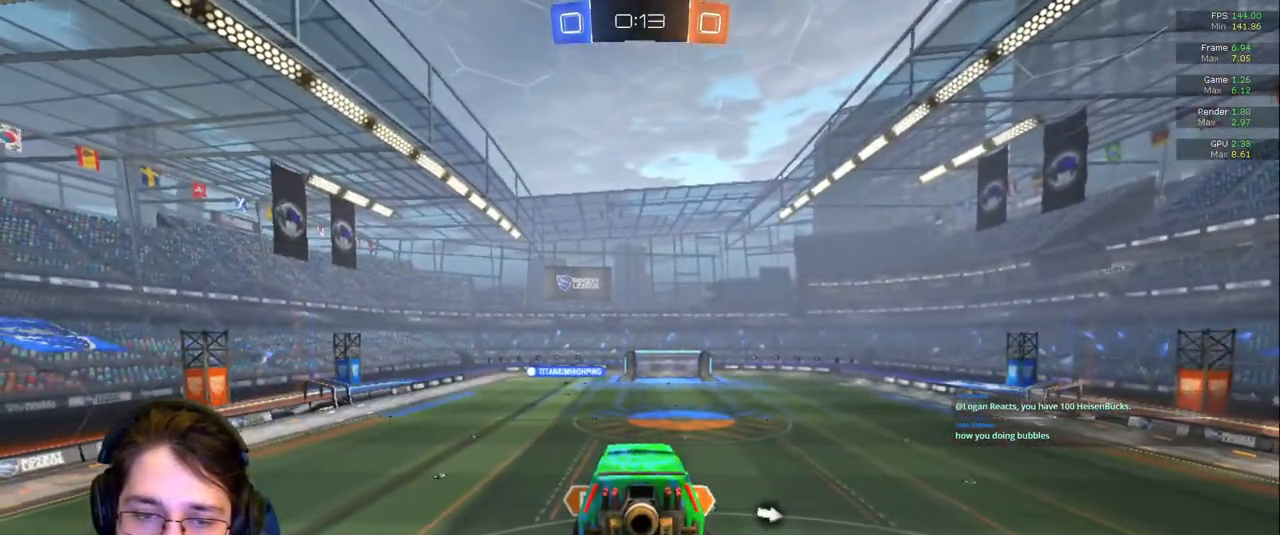
{"buttons": [], "left_stick": "center", "right_stick": "center", "events": [[83, "DPAD_LEFT", "down"], [183, "DPAD_LEFT", "up"], [250, "DPAD_UP", "down"], [350, "DPAD_UP", "up"]]}
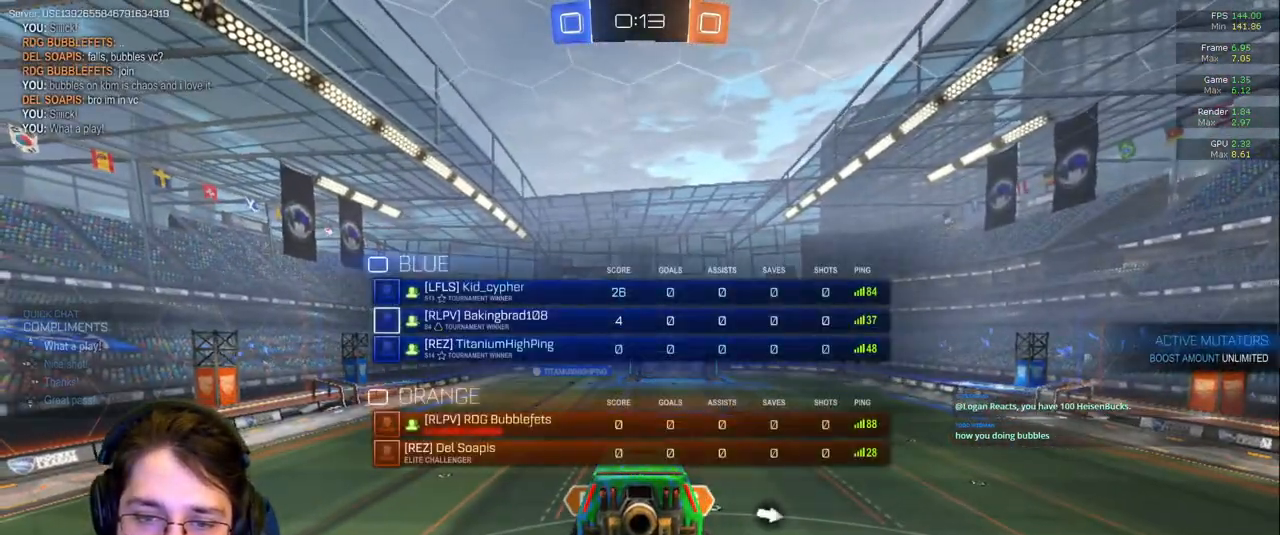
{"buttons": [], "left_stick": "center", "right_stick": "right", "events": [[333, "right_stick", "right"]]}
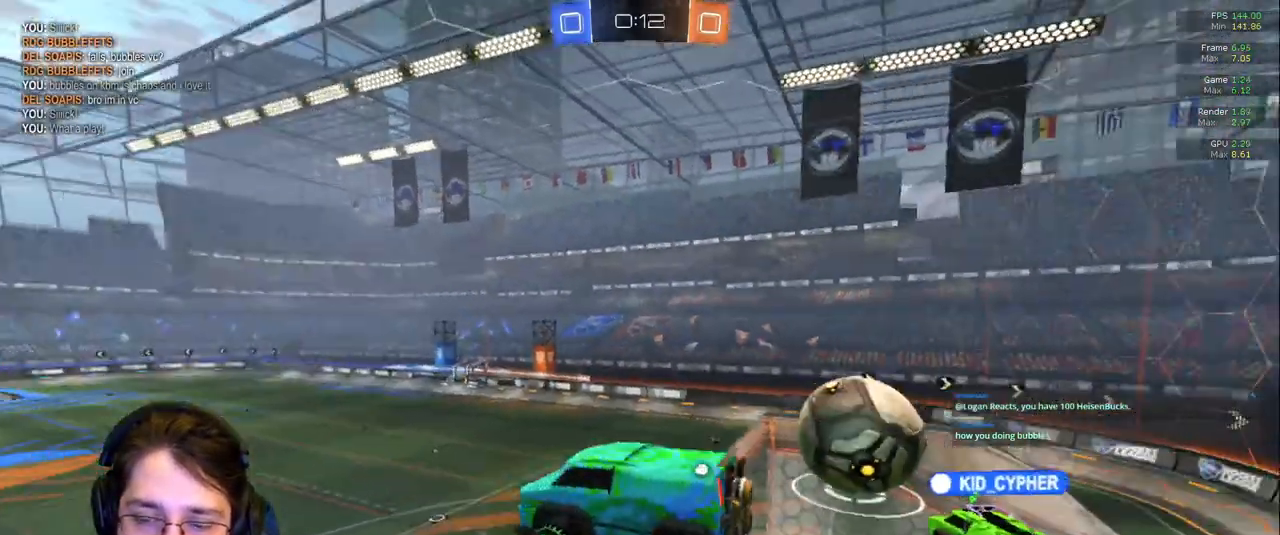
{"buttons": [], "left_stick": "center", "right_stick": "right", "events": []}
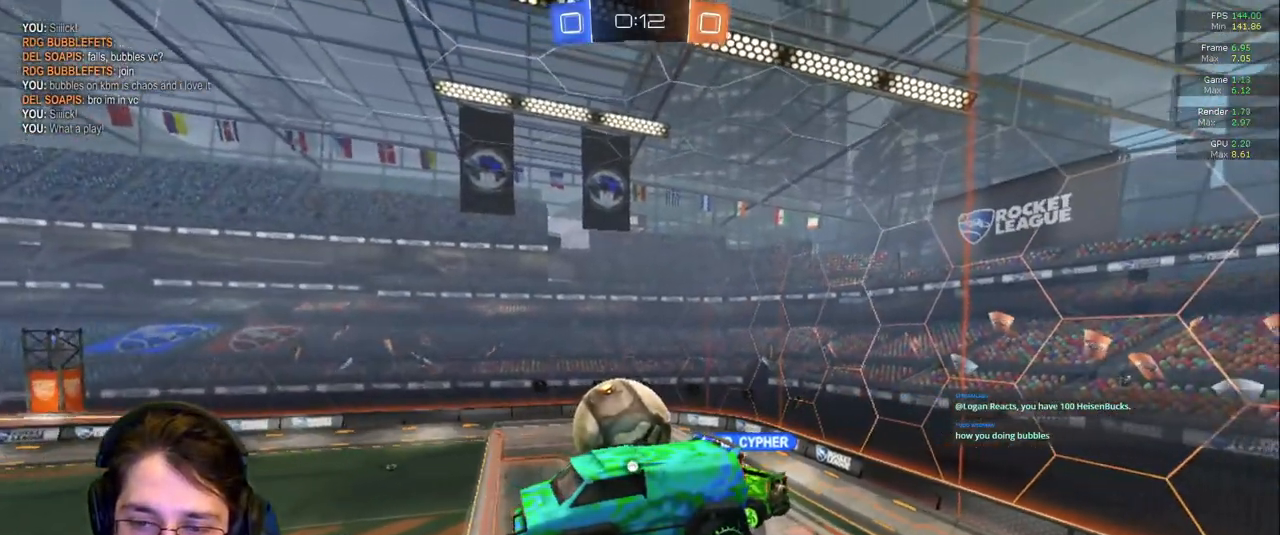
{"buttons": ["DPAD_RIGHT"], "left_stick": "center", "right_stick": "right", "events": [[433, "DPAD_RIGHT", "down"]]}
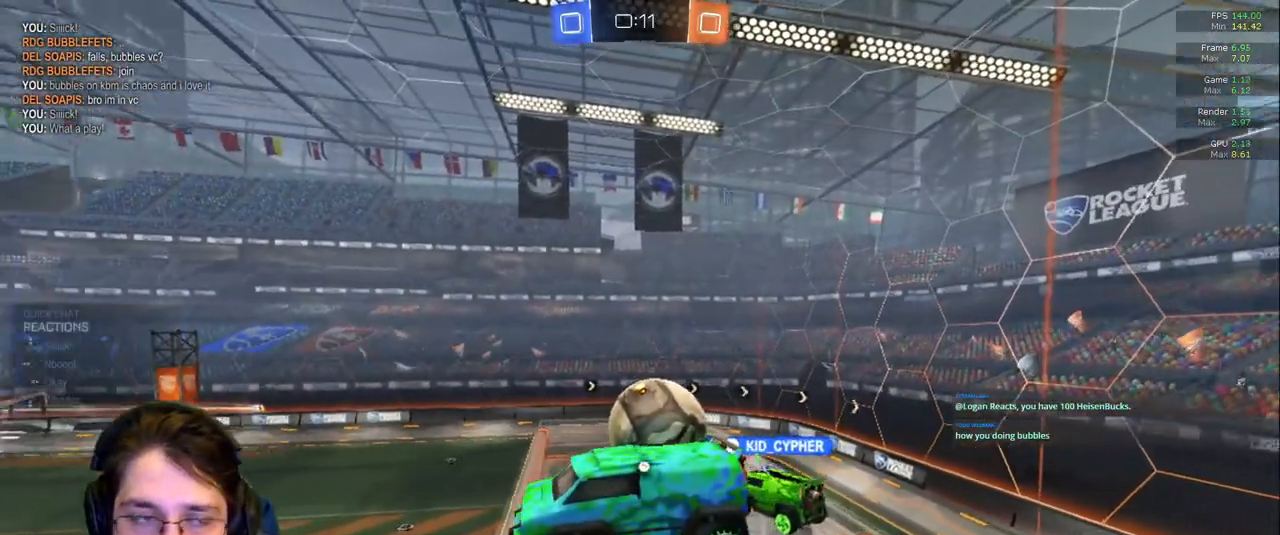
{"buttons": ["DPAD_UP"], "left_stick": "center", "right_stick": "right", "events": [[17, "DPAD_RIGHT", "up"], [117, "DPAD_UP", "down"], [200, "DPAD_UP", "up"], [333, "DPAD_RIGHT", "down"], [383, "DPAD_RIGHT", "up"], [433, "DPAD_UP", "down"]]}
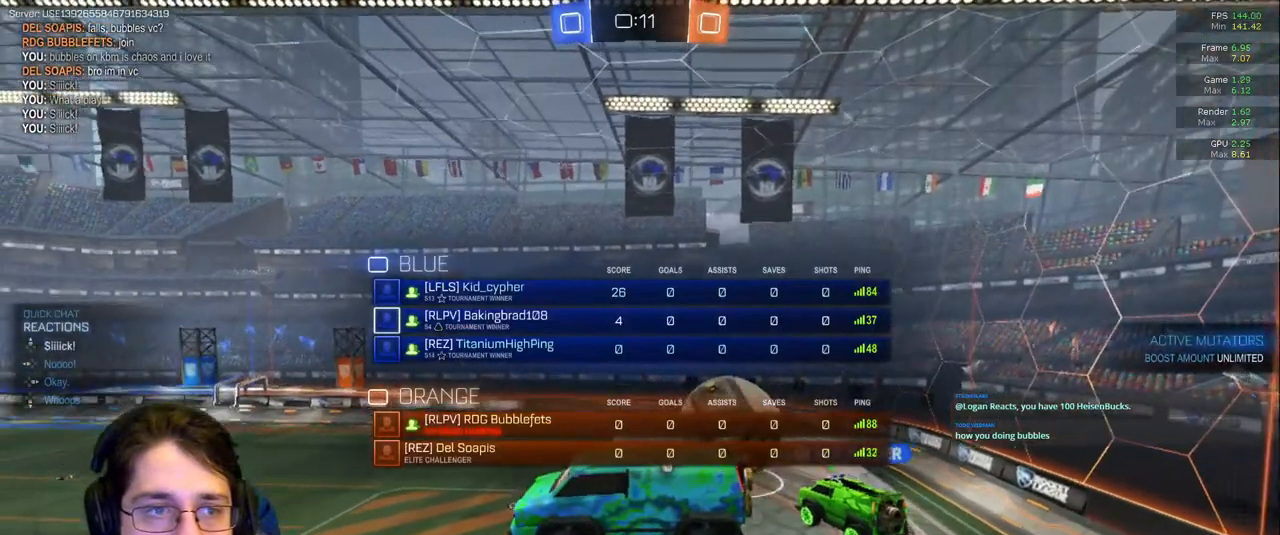
{"buttons": [], "left_stick": "center", "right_stick": "center", "events": [[17, "DPAD_UP", "up"], [33, "right_stick", "center"], [350, "START", "down"], [450, "START", "up"]]}
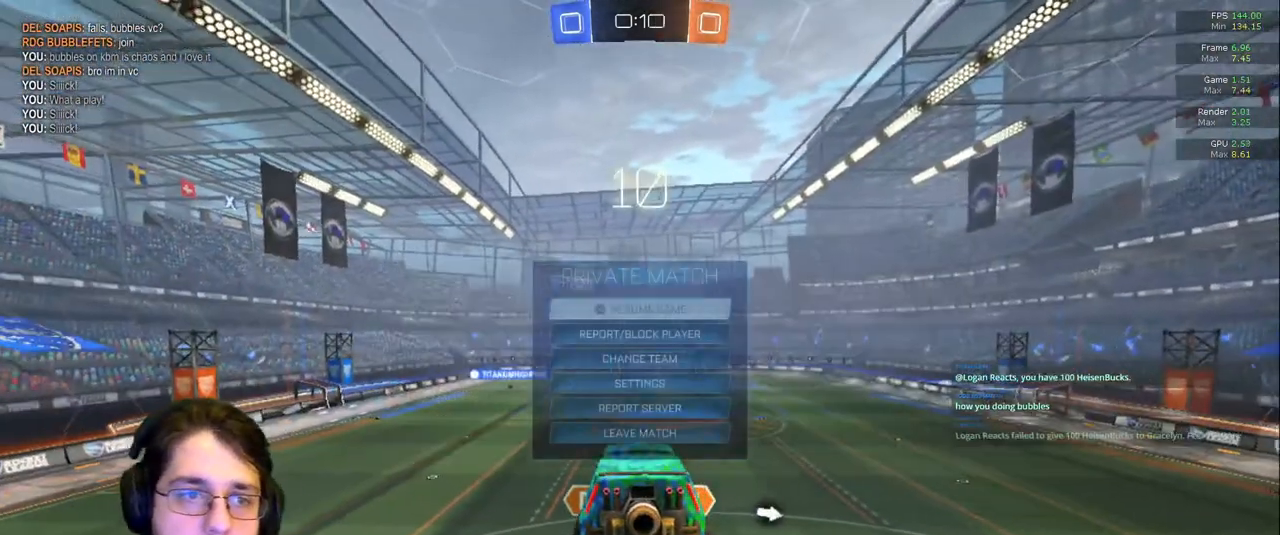
{"buttons": [], "left_stick": "center", "right_stick": "center", "events": [[67, "L2", "down"], [167, "L2", "up"]]}